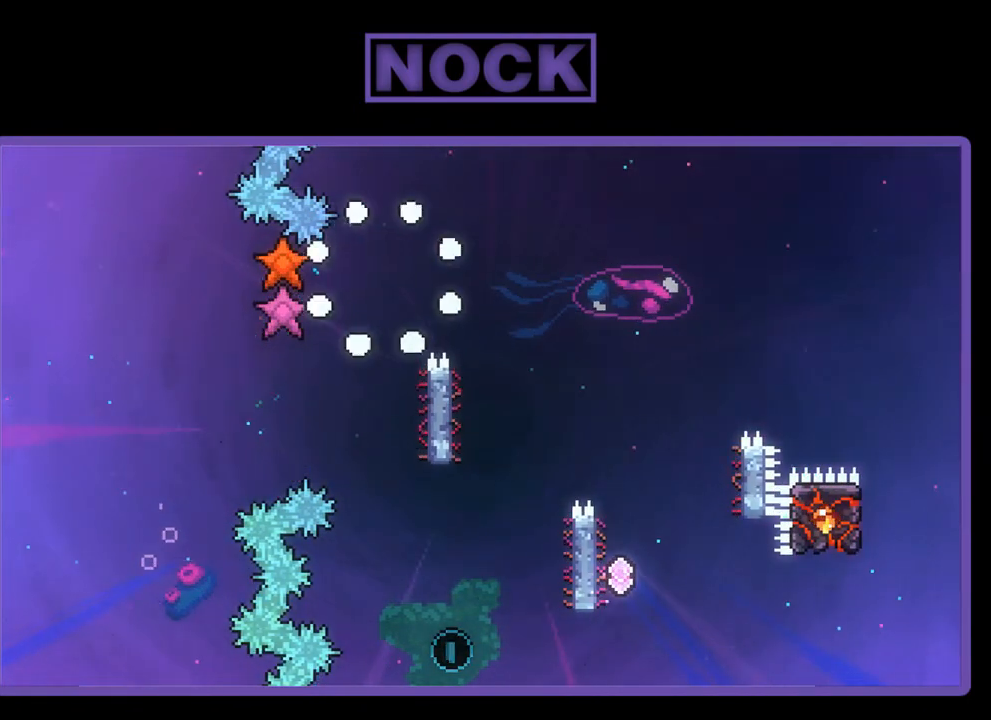
Gameplay with a controller (PlayStation layout); each line is a JSON object with the inputs held at the frame after it. "events" lists button and stick changes between this image and that frame as [ms after this image, input, new state], when the widget could be followed in between. Not read: right_stick.
{"buttons": [], "left_stick": "center", "events": []}
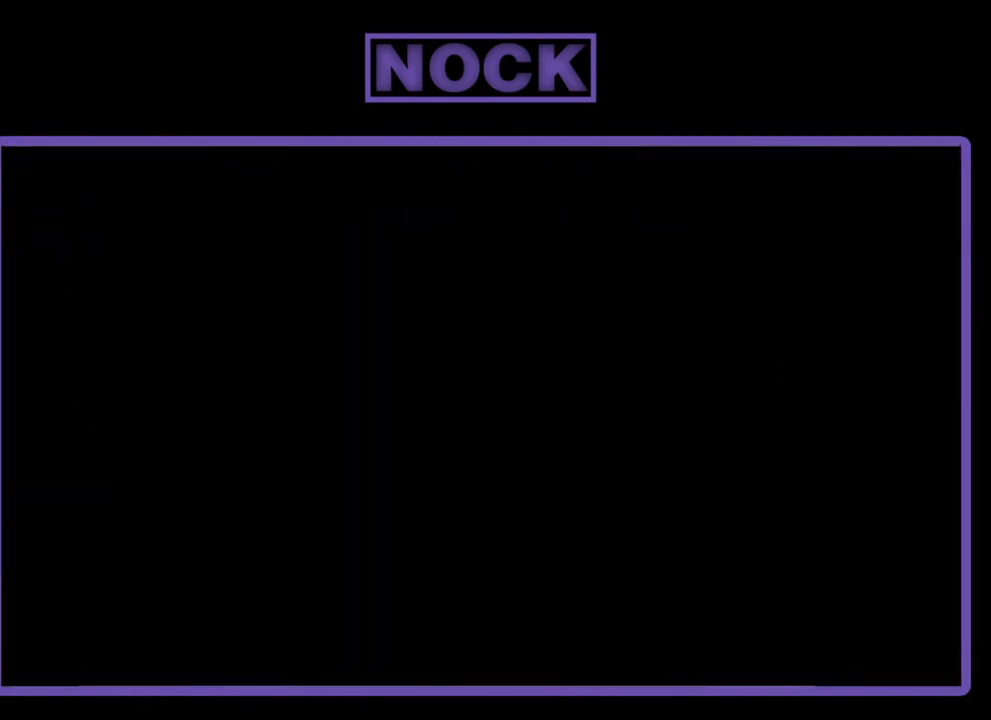
{"buttons": ["R2"], "left_stick": "center", "events": [[350, "R2", "down"]]}
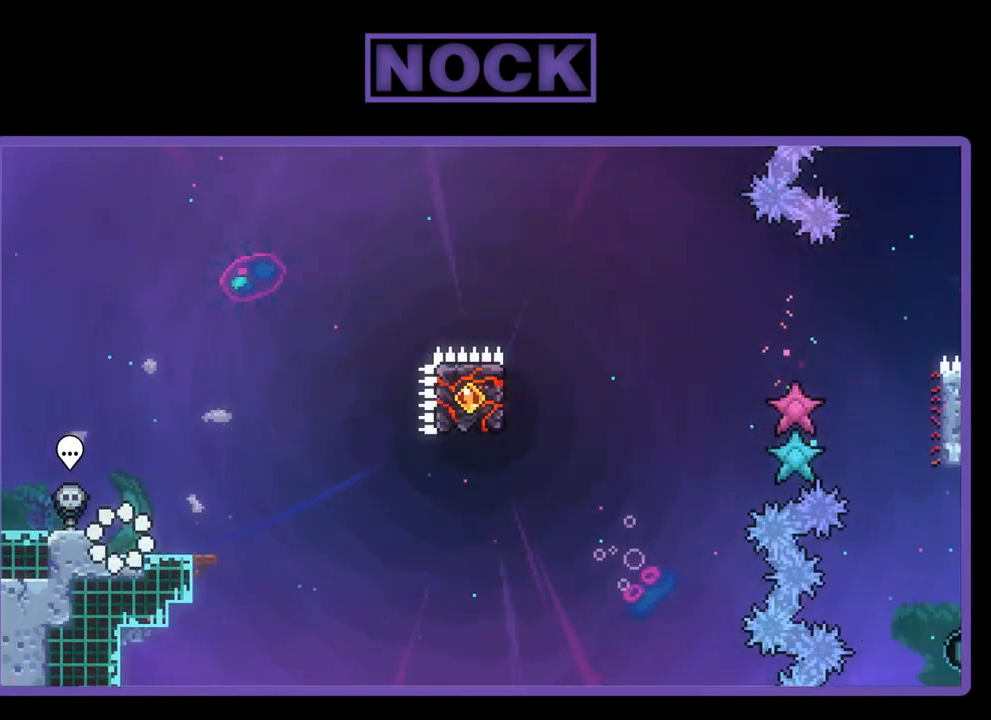
{"buttons": ["R2"], "left_stick": "center", "events": [[283, "DPAD_RIGHT", "down"], [383, "DPAD_RIGHT", "up"]]}
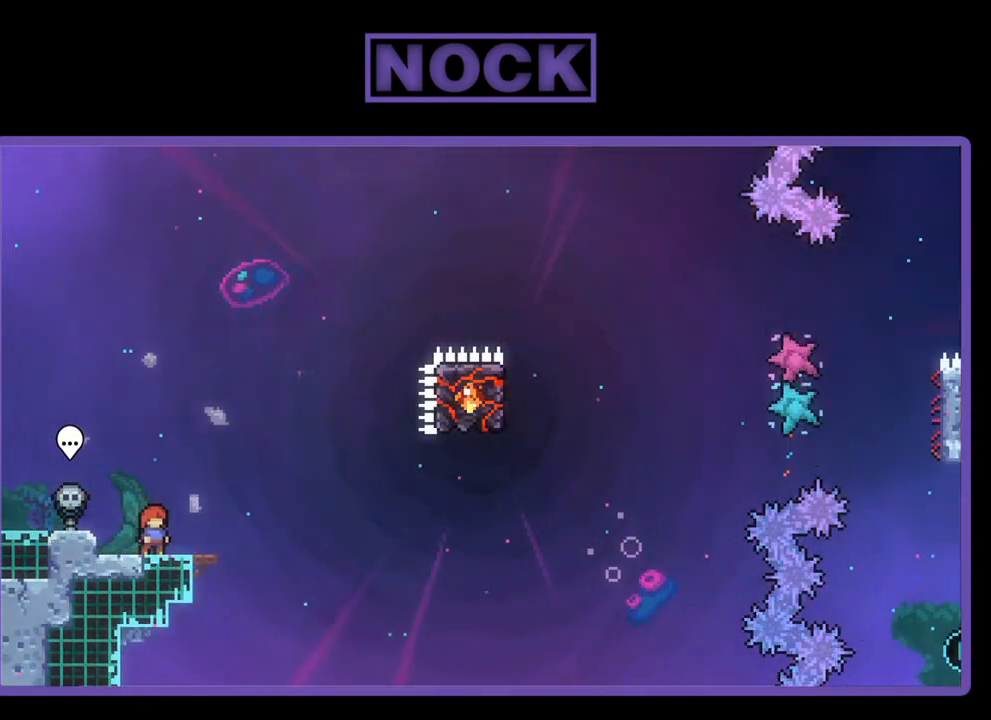
{"buttons": ["R2"], "left_stick": "center", "events": []}
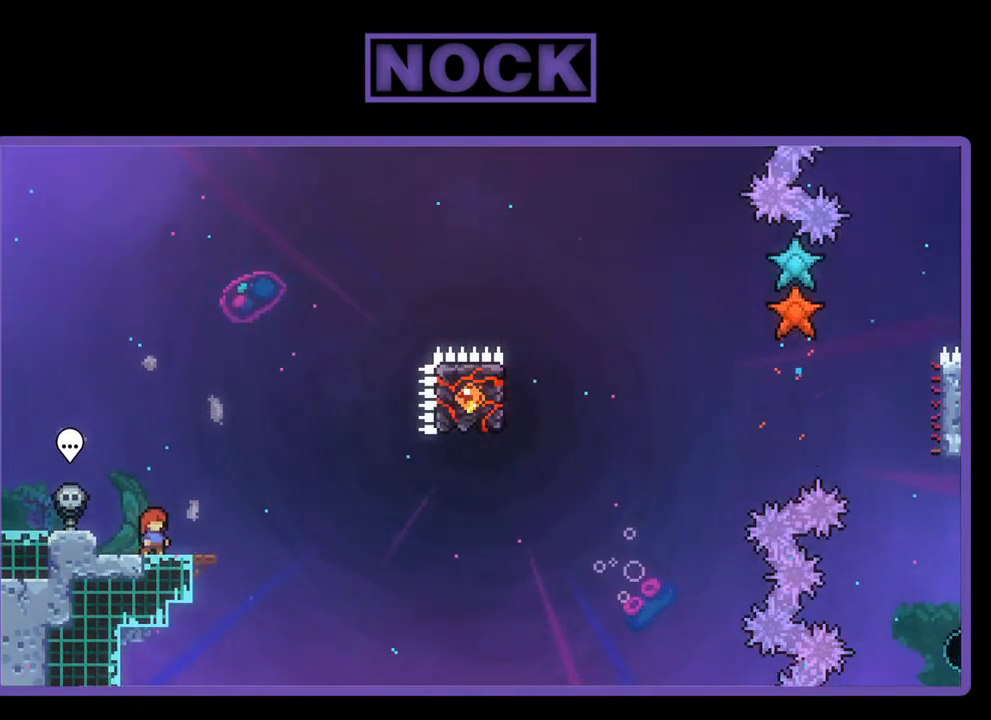
{"buttons": ["R2"], "left_stick": "center", "events": [[50, "CROSS", "down"], [483, "CROSS", "up"]]}
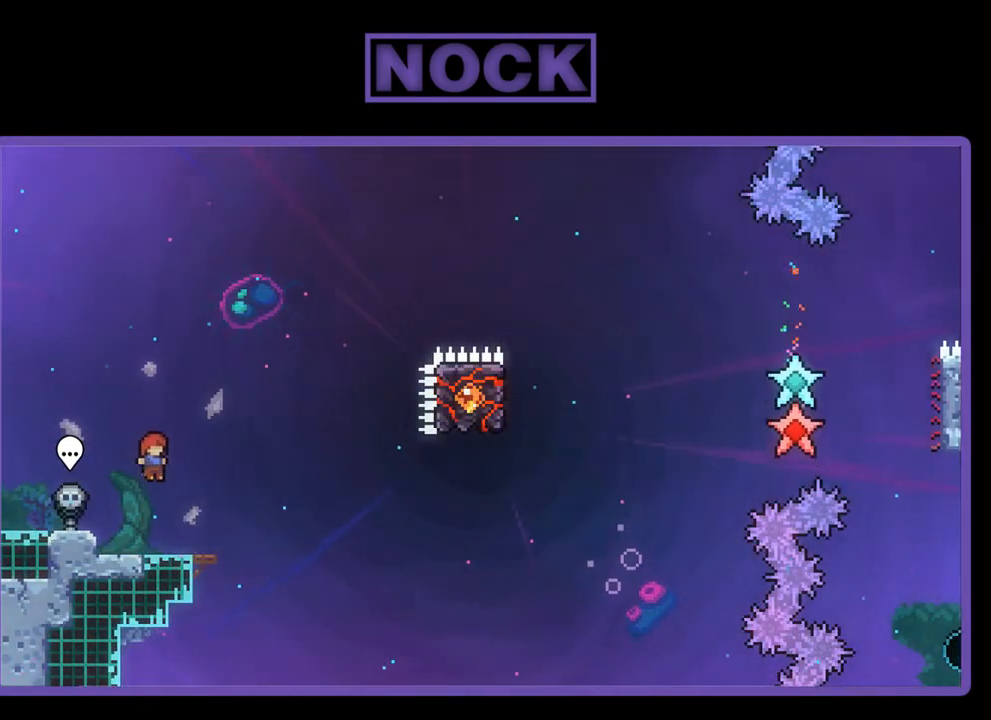
{"buttons": ["CROSS", "R2", "DPAD_RIGHT"], "left_stick": "center", "events": [[150, "CIRCLE", "down"], [150, "DPAD_DOWN", "down"], [183, "DPAD_RIGHT", "down"], [250, "CIRCLE", "up"], [350, "CROSS", "down"], [417, "DPAD_DOWN", "up"]]}
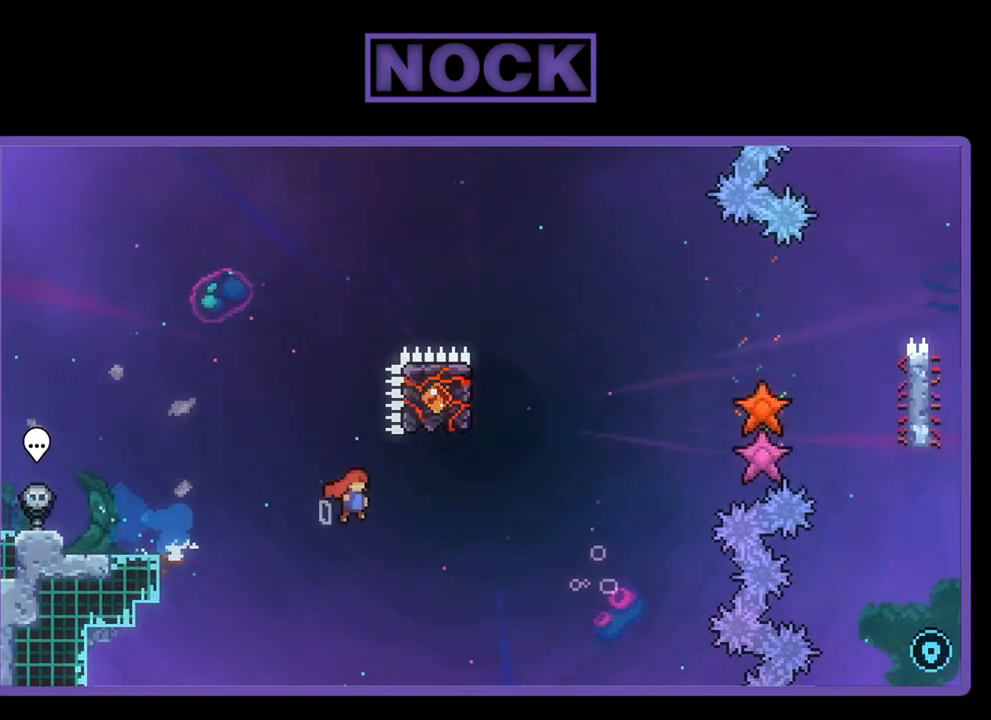
{"buttons": ["CIRCLE", "R2", "DPAD_UP"], "left_stick": "center", "events": [[217, "CROSS", "up"], [217, "DPAD_RIGHT", "up"], [283, "DPAD_UP", "down"], [317, "CIRCLE", "down"]]}
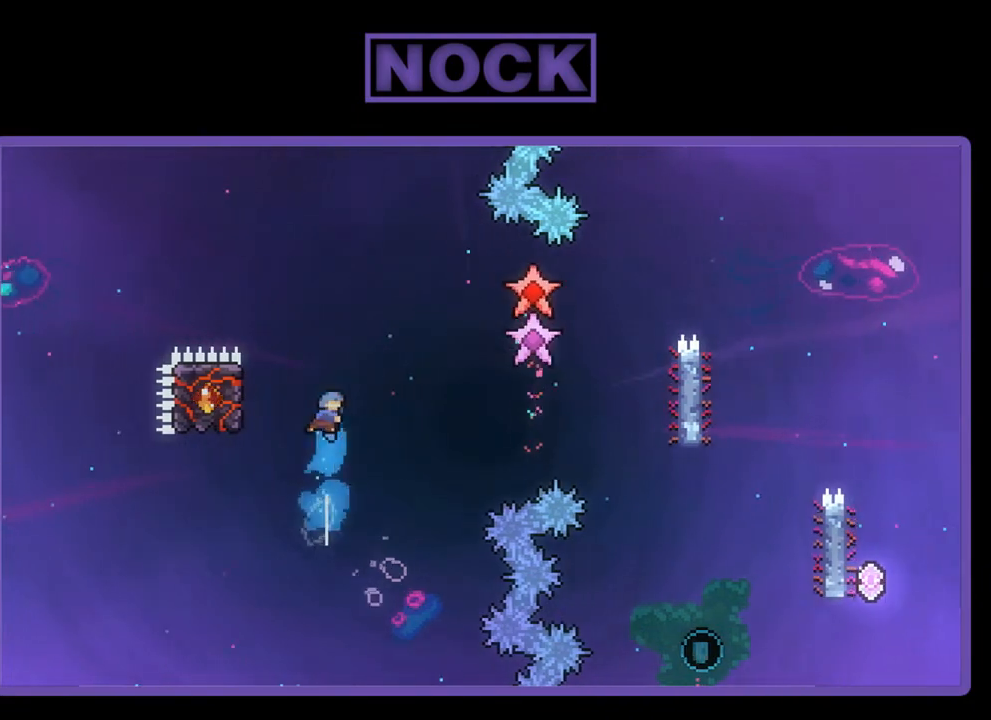
{"buttons": ["R2"], "left_stick": "center", "events": [[17, "CIRCLE", "up"], [17, "DPAD_LEFT", "down"], [317, "DPAD_UP", "up"], [483, "DPAD_LEFT", "up"]]}
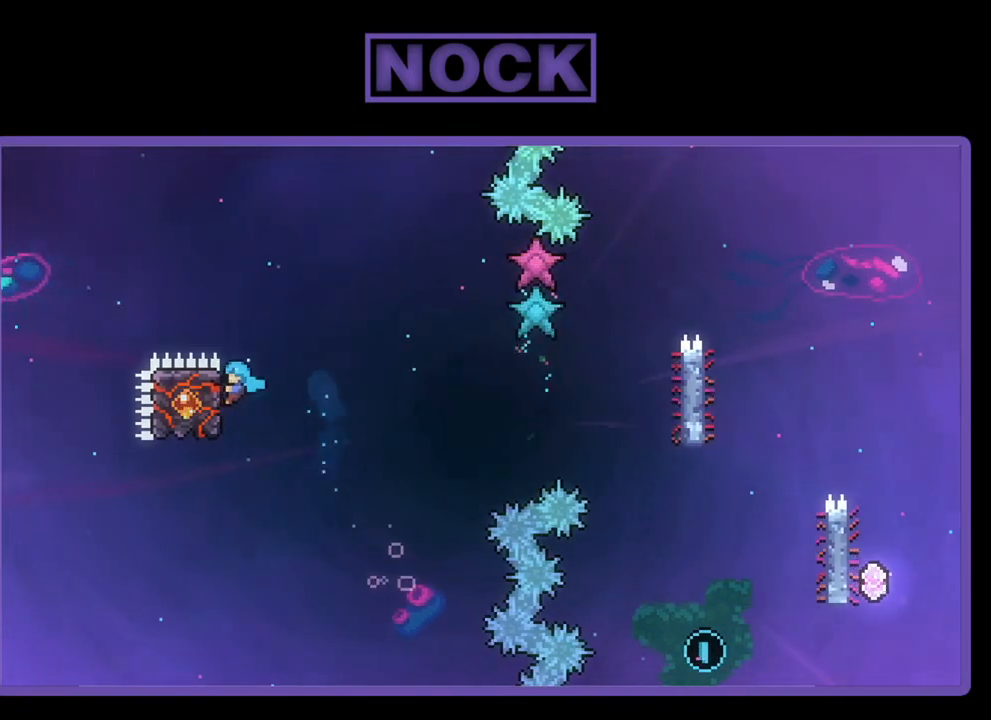
{"buttons": ["CROSS", "R2", "DPAD_DOWN", "DPAD_RIGHT"], "left_stick": "center", "events": [[83, "DPAD_RIGHT", "down"], [317, "DPAD_DOWN", "down"], [383, "CROSS", "down"]]}
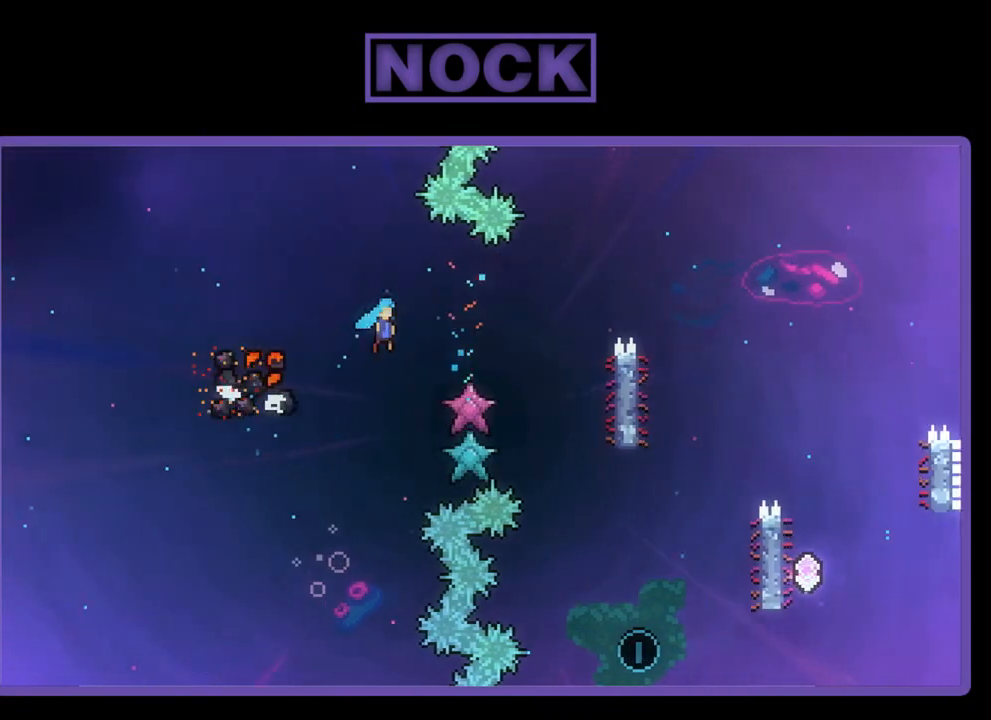
{"buttons": ["R2"], "left_stick": "center", "events": [[150, "CROSS", "up"], [217, "DPAD_DOWN", "up"], [417, "DPAD_RIGHT", "up"]]}
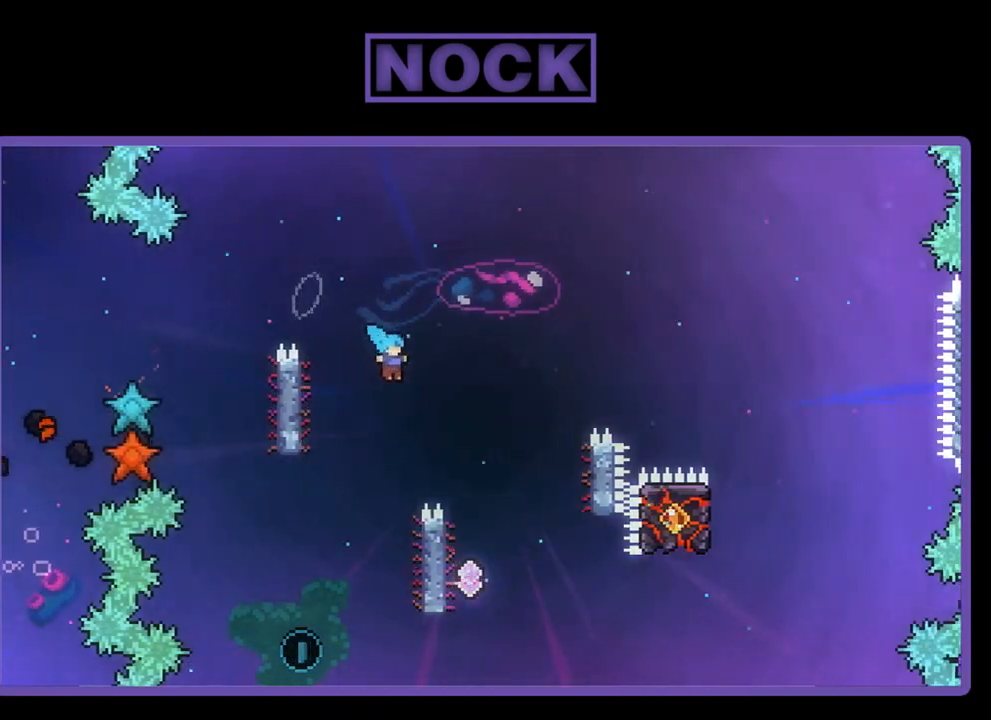
{"buttons": ["R2"], "left_stick": "center", "events": [[50, "DPAD_LEFT", "down"], [183, "DPAD_UP", "down"], [283, "DPAD_LEFT", "up"], [283, "DPAD_UP", "up"]]}
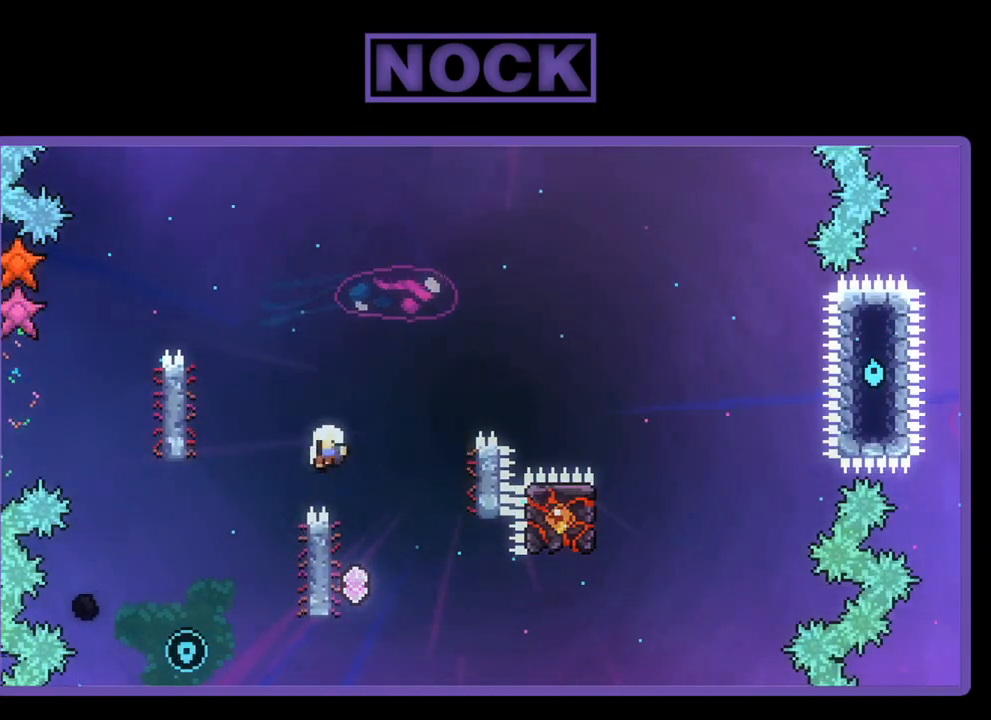
{"buttons": [], "left_stick": "center", "events": [[250, "R2", "up"]]}
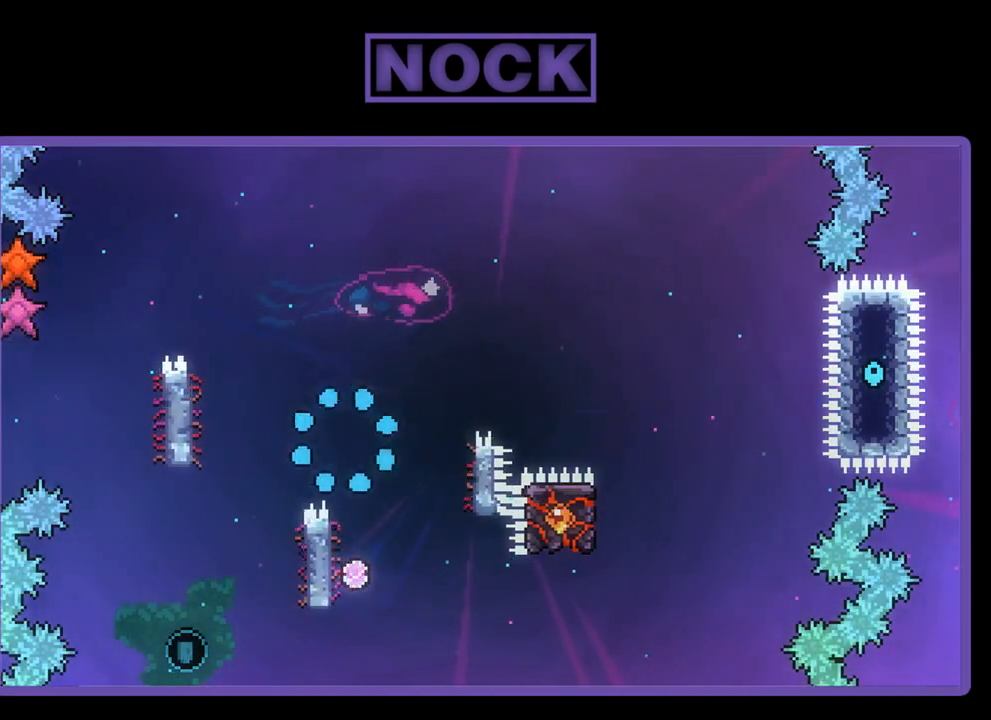
{"buttons": ["R2"], "left_stick": "center", "events": [[317, "R2", "down"]]}
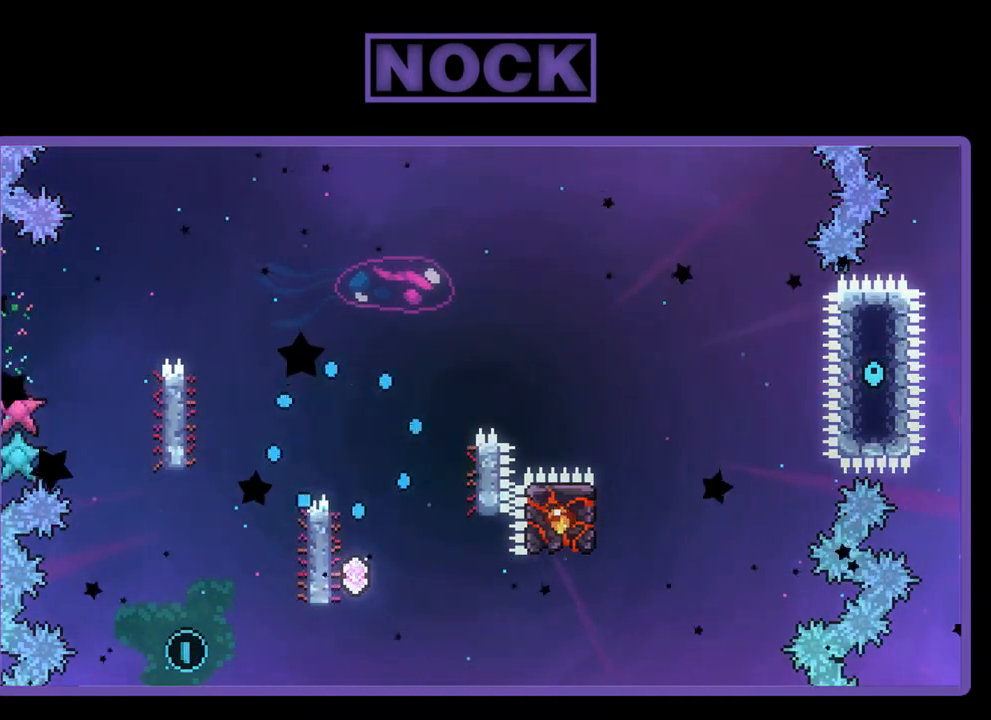
{"buttons": ["R2"], "left_stick": "center", "events": []}
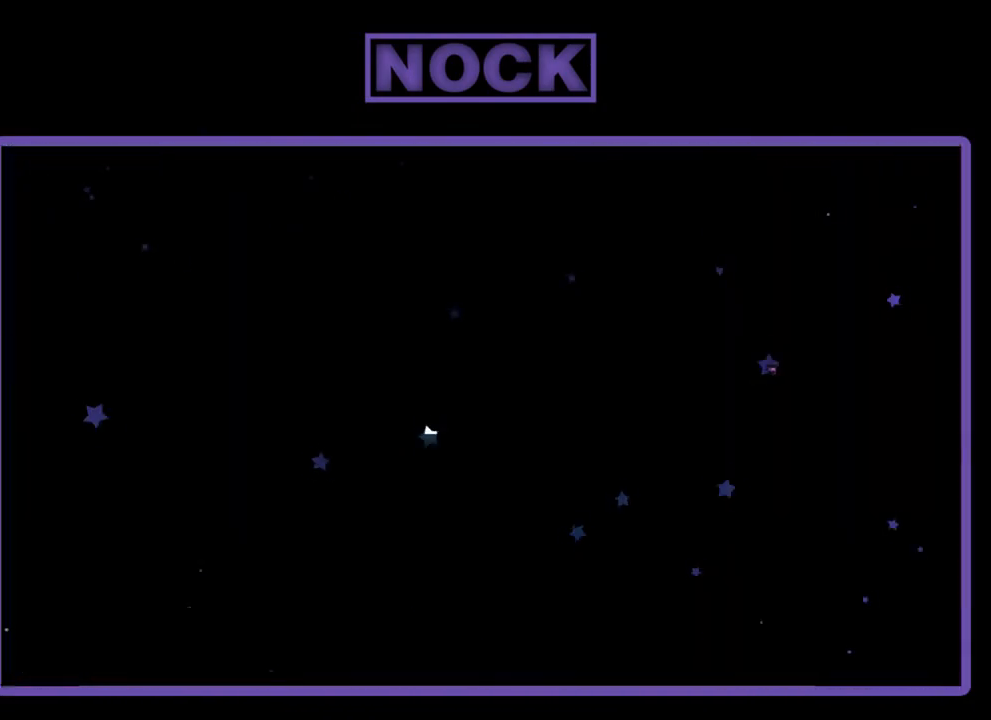
{"buttons": ["R2", "DPAD_RIGHT"], "left_stick": "center", "events": [[483, "DPAD_RIGHT", "down"]]}
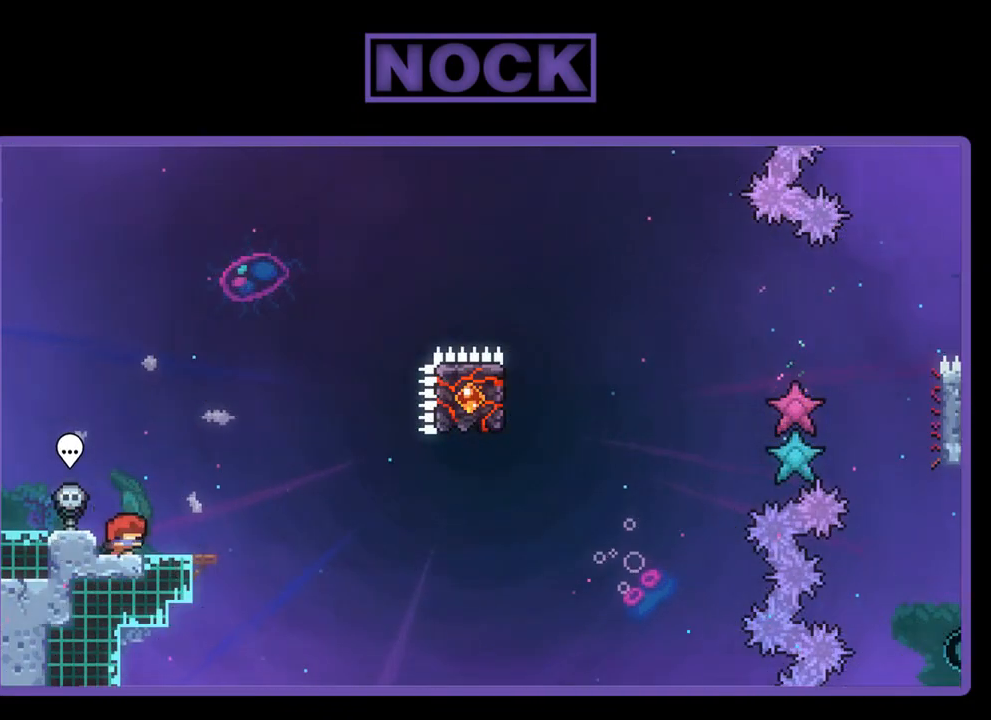
{"buttons": ["R2"], "left_stick": "center", "events": [[150, "DPAD_RIGHT", "up"]]}
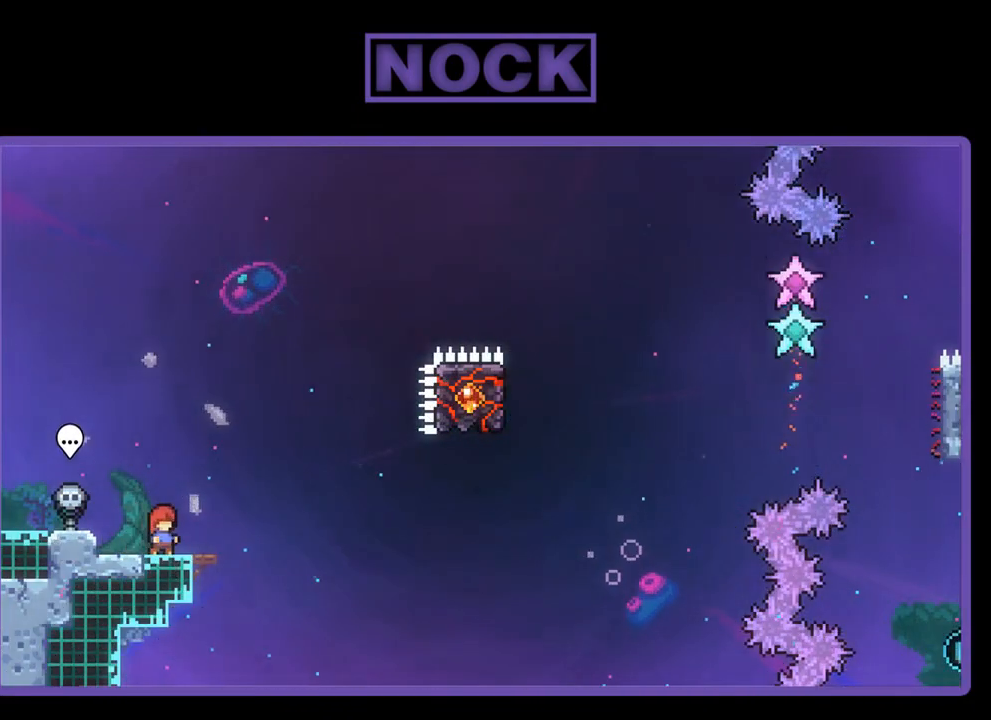
{"buttons": ["CROSS", "R2"], "left_stick": "center", "events": [[450, "CROSS", "down"]]}
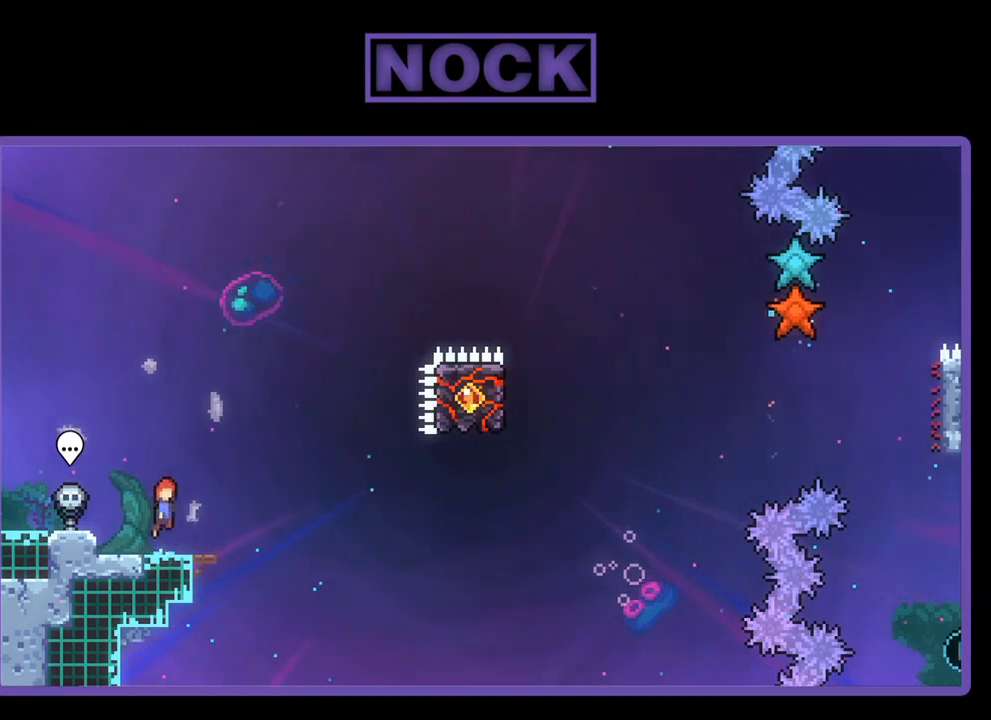
{"buttons": ["R2"], "left_stick": "center", "events": [[317, "CROSS", "up"]]}
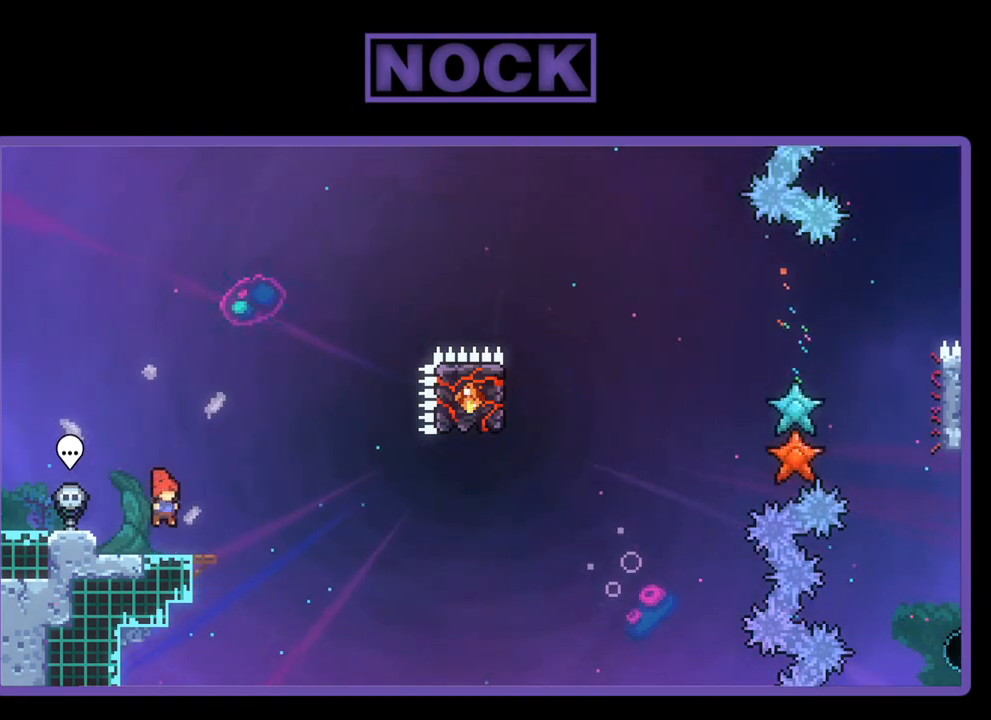
{"buttons": ["CROSS", "R2", "DPAD_RIGHT"], "left_stick": "center", "events": [[17, "CIRCLE", "down"], [17, "DPAD_DOWN", "down"], [50, "DPAD_RIGHT", "down"], [117, "CIRCLE", "up"], [217, "CROSS", "down"], [317, "DPAD_DOWN", "up"]]}
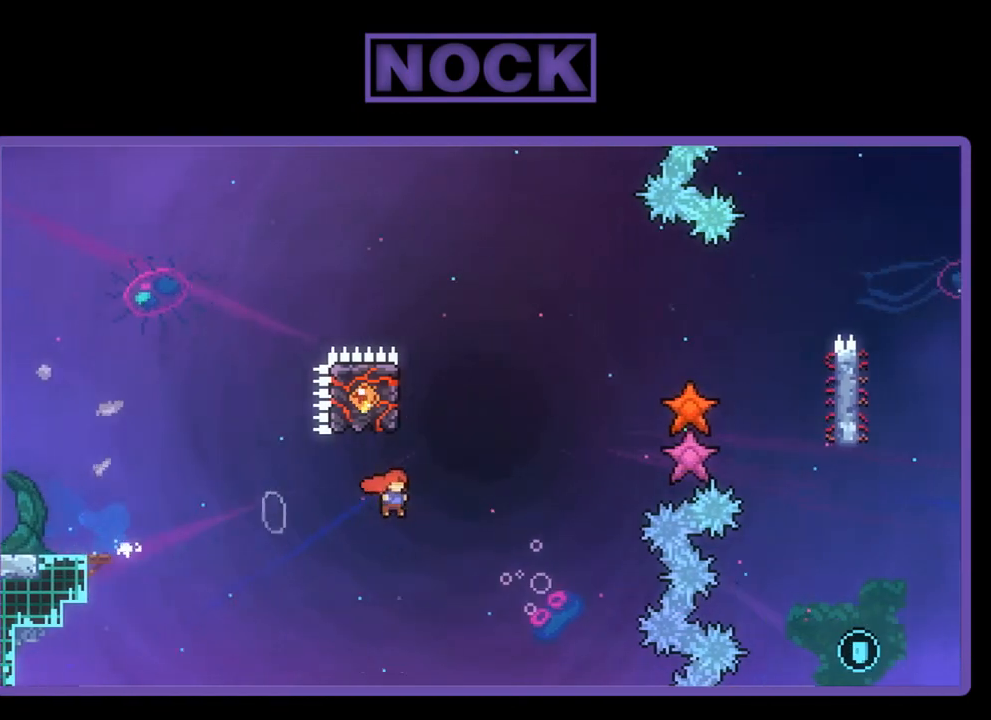
{"buttons": ["R2", "DPAD_UP", "DPAD_LEFT"], "left_stick": "center", "events": [[50, "DPAD_RIGHT", "up"], [83, "CROSS", "up"], [150, "CIRCLE", "down"], [150, "DPAD_UP", "down"], [350, "DPAD_LEFT", "down"], [383, "CIRCLE", "up"]]}
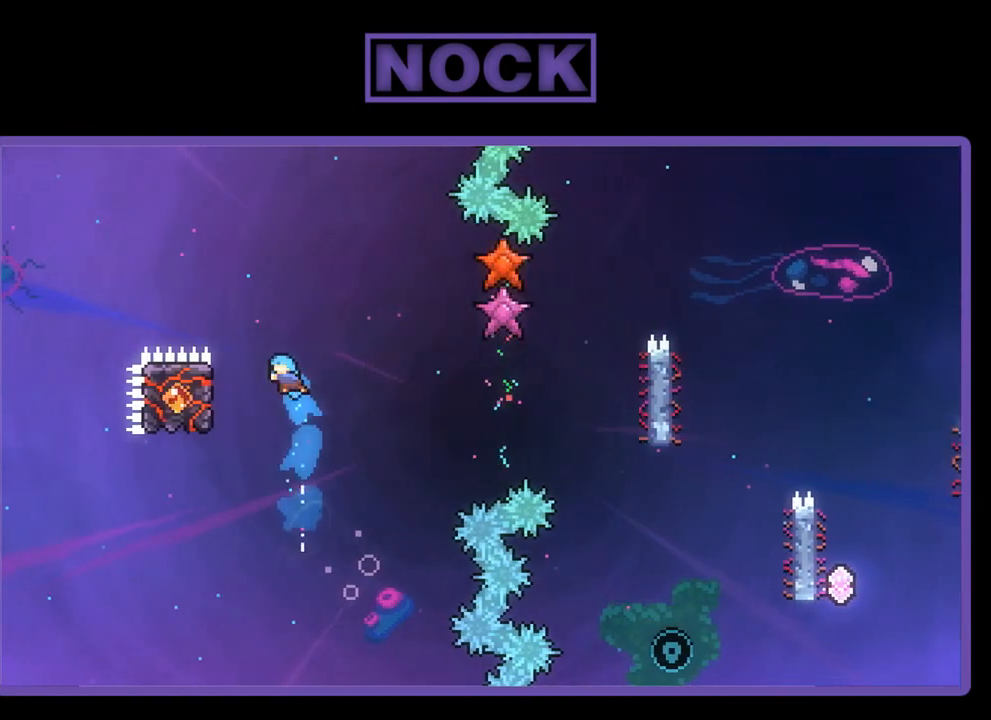
{"buttons": ["R2", "DPAD_RIGHT"], "left_stick": "center", "events": [[150, "DPAD_UP", "up"], [250, "DPAD_LEFT", "up"], [383, "DPAD_RIGHT", "down"]]}
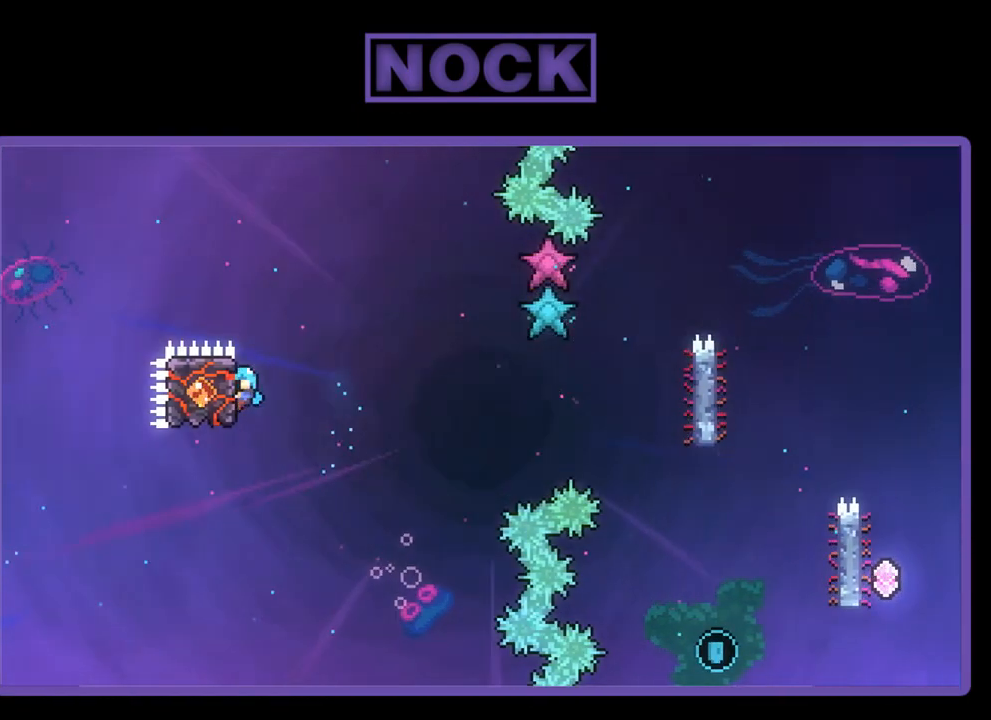
{"buttons": ["CROSS", "R2", "DPAD_RIGHT"], "left_stick": "center", "events": [[250, "CROSS", "down"]]}
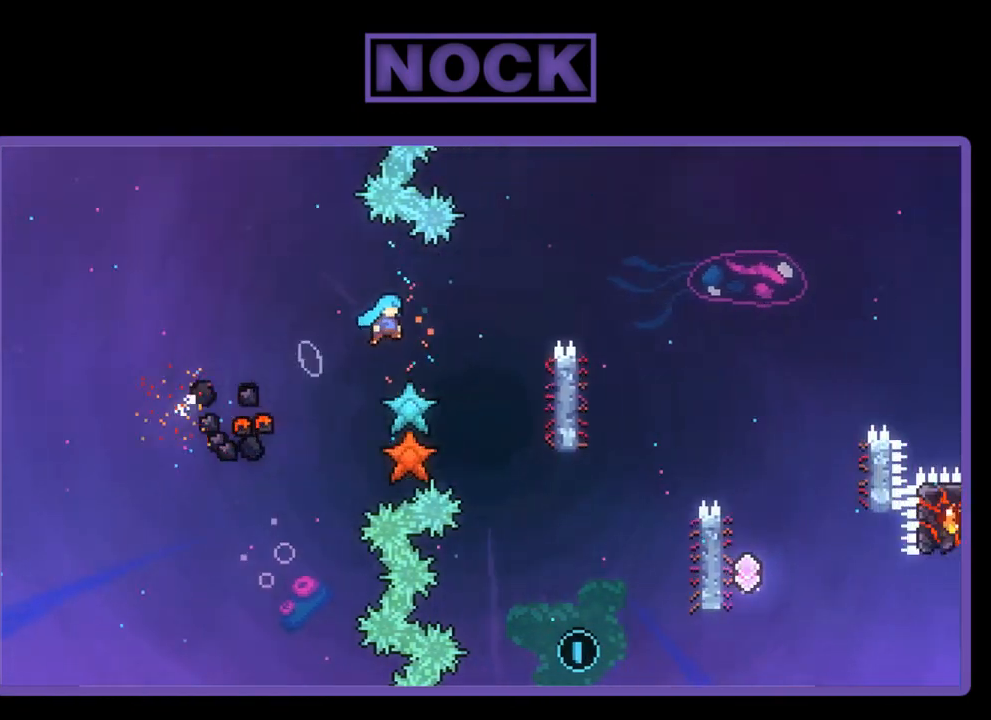
{"buttons": ["R2"], "left_stick": "center", "events": [[317, "DPAD_RIGHT", "up"], [350, "CROSS", "up"]]}
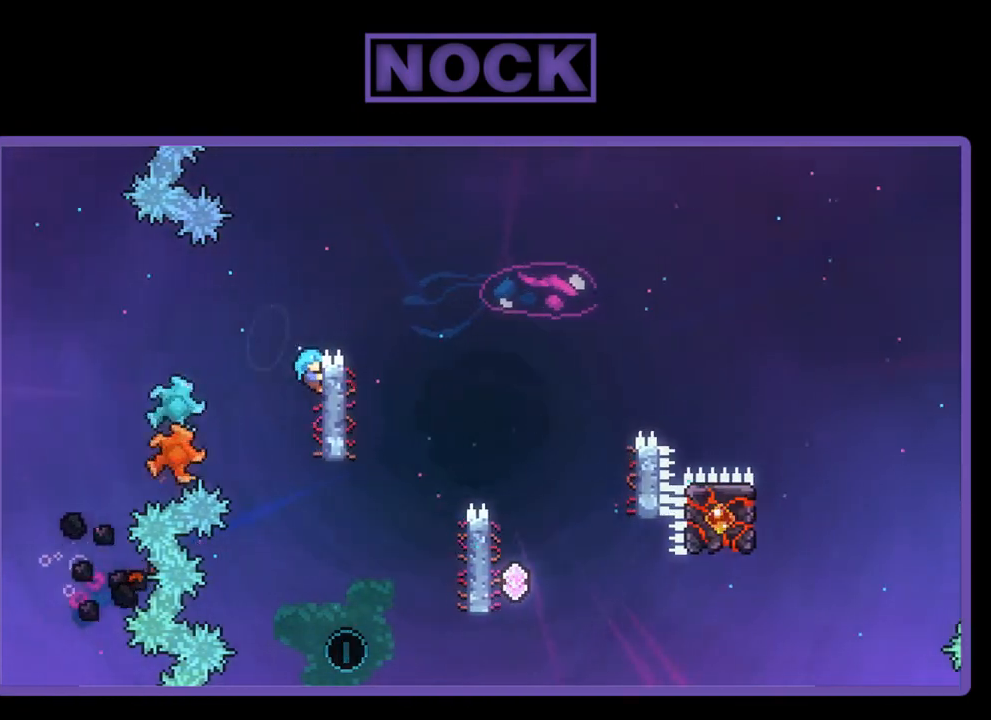
{"buttons": ["CROSS", "R2", "DPAD_UP", "DPAD_RIGHT"], "left_stick": "center", "events": [[150, "DPAD_UP", "down"], [283, "DPAD_RIGHT", "down"], [417, "CROSS", "down"]]}
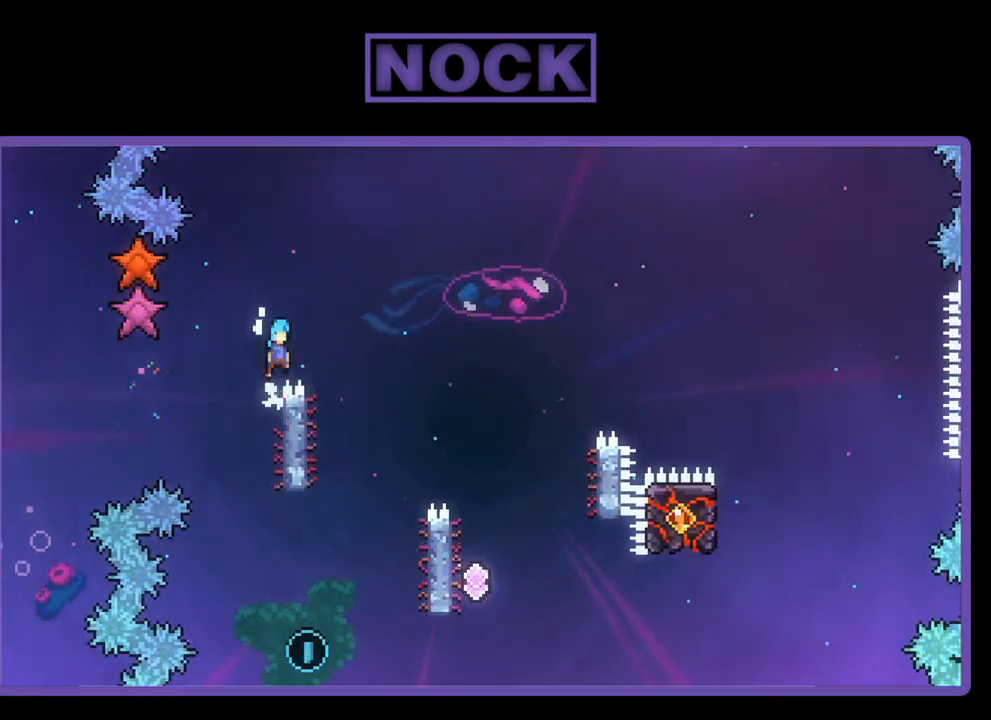
{"buttons": ["CROSS", "R2", "DPAD_RIGHT"], "left_stick": "center", "events": [[17, "DPAD_UP", "up"]]}
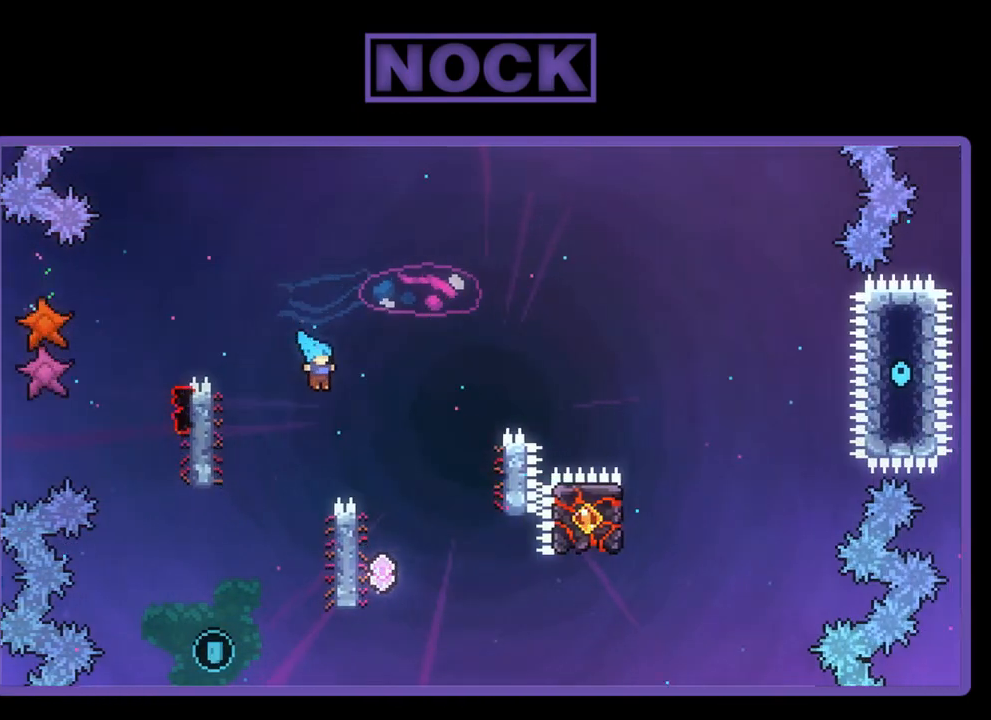
{"buttons": ["R2", "DPAD_UP", "DPAD_LEFT"], "left_stick": "center", "events": [[183, "DPAD_RIGHT", "up"], [250, "DPAD_LEFT", "down"], [283, "CROSS", "up"], [350, "DPAD_UP", "down"]]}
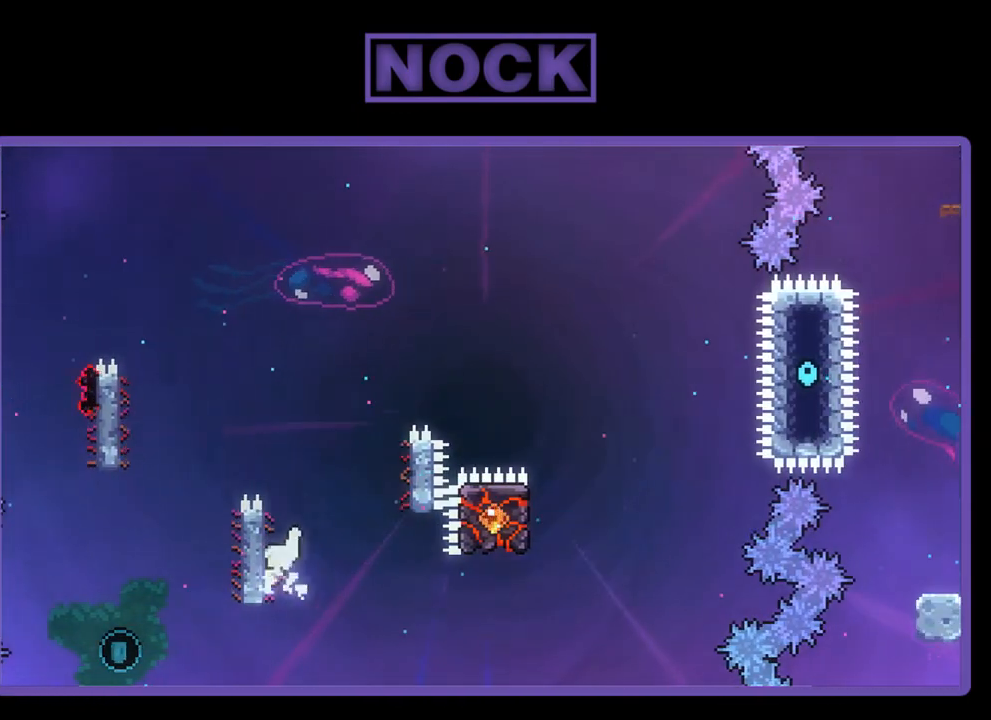
{"buttons": ["R2", "DPAD_UP"], "left_stick": "center", "events": [[183, "DPAD_LEFT", "up"], [183, "DPAD_UP", "up"], [383, "DPAD_UP", "down"]]}
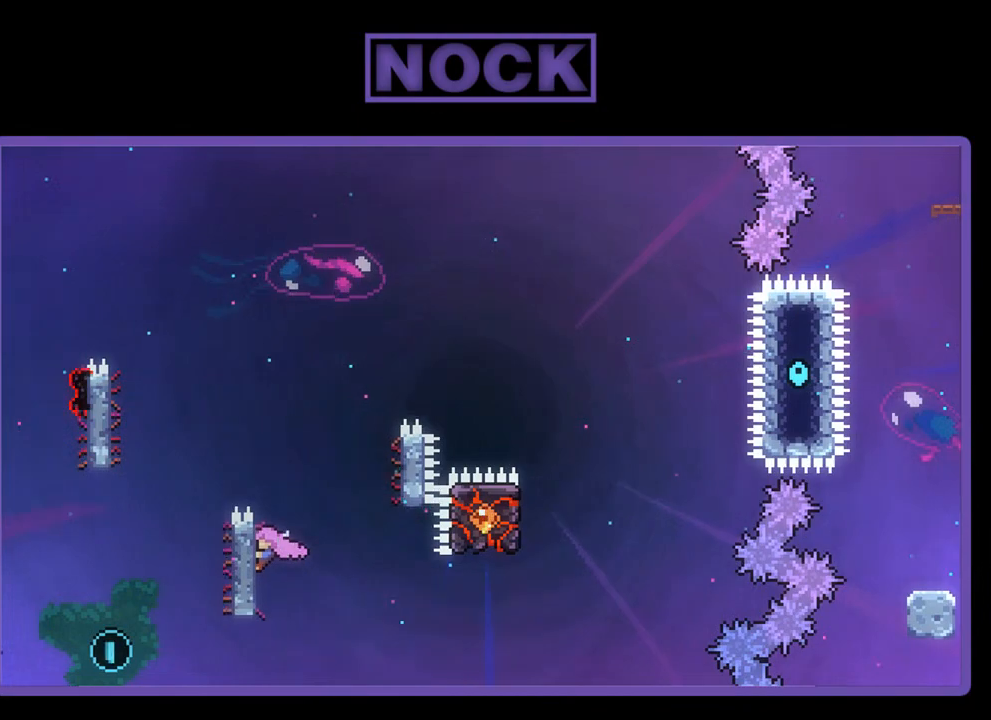
{"buttons": ["CROSS", "R2", "DPAD_LEFT"], "left_stick": "center", "events": [[217, "DPAD_LEFT", "down"], [283, "DPAD_UP", "up"], [383, "CROSS", "down"]]}
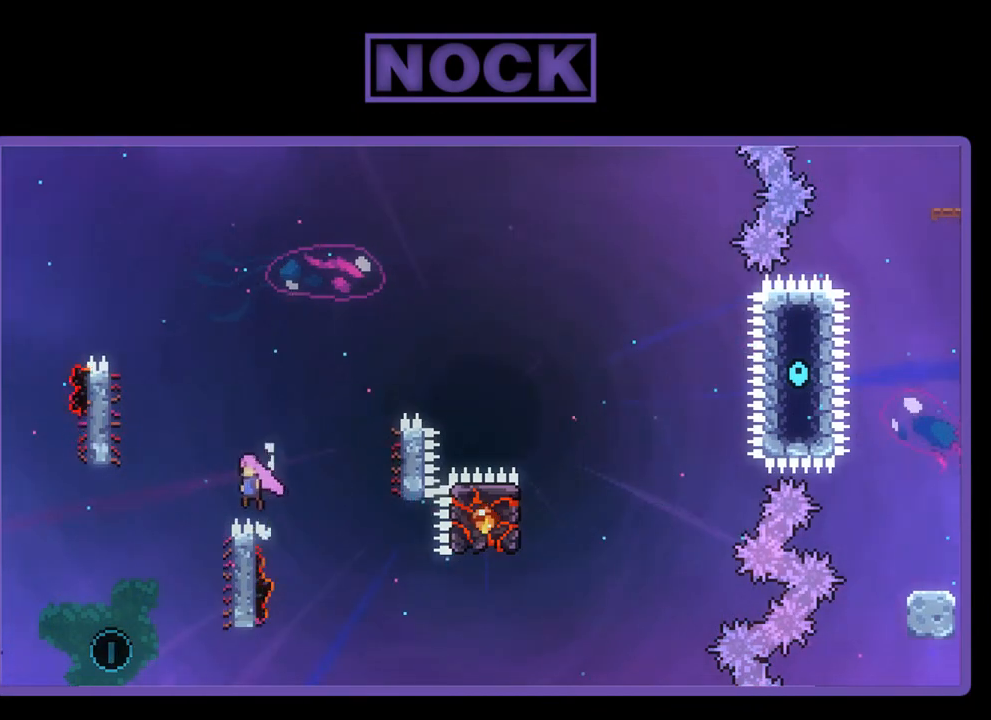
{"buttons": ["CROSS", "R2"], "left_stick": "center", "events": [[383, "DPAD_LEFT", "up"]]}
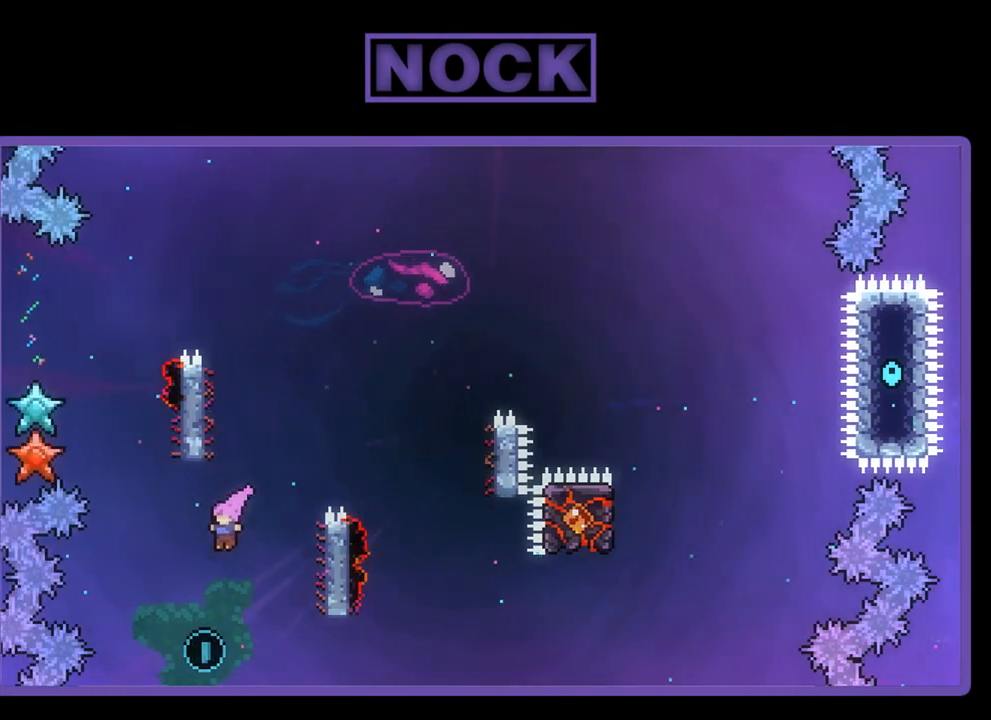
{"buttons": ["CIRCLE", "R2", "DPAD_UP"], "left_stick": "center", "events": [[50, "CROSS", "up"], [83, "DPAD_UP", "down"], [217, "DPAD_RIGHT", "down"], [250, "CIRCLE", "down"], [450, "DPAD_RIGHT", "up"]]}